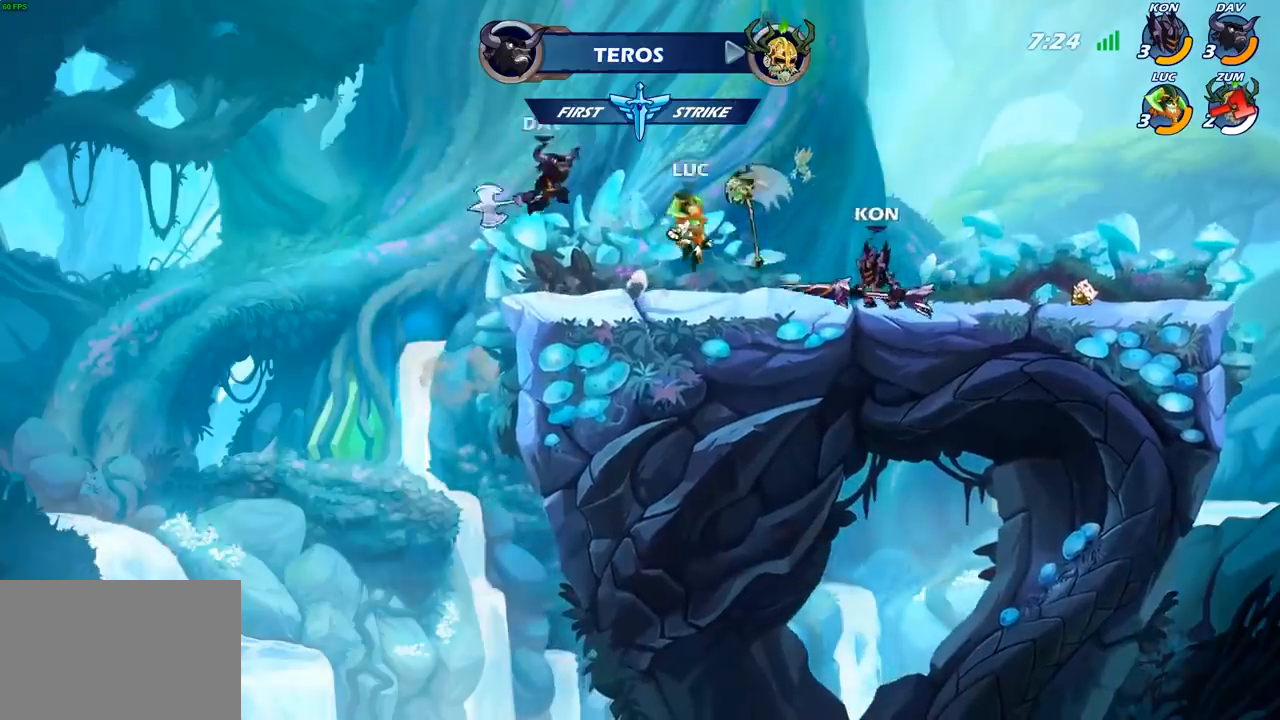
Gameplay with a controller (PlayStation layout); each line is a JSON object with the inputs held at the frame after it. "events" lists button and stick changes between this image and that frame as [ms after this image, input, new state], when the widget could be followed in between.
{"buttons": [], "left_stick": "left", "right_stick": "center", "events": [[33, "CROSS", "up"], [50, "R1", "down"], [150, "R1", "up"], [250, "left_stick", "down-left"], [300, "left_stick", "left"], [350, "SQUARE", "down"], [450, "SQUARE", "up"]]}
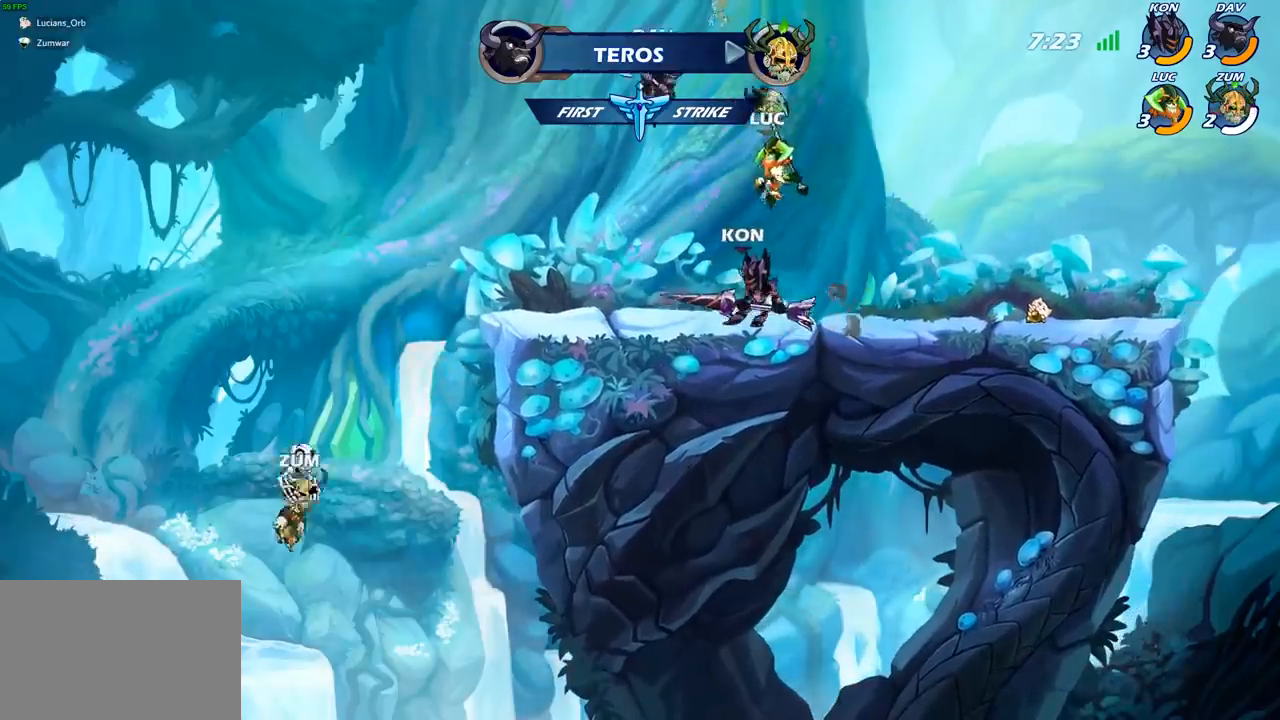
{"buttons": ["CROSS"], "left_stick": "left", "right_stick": "center", "events": [[450, "CROSS", "down"]]}
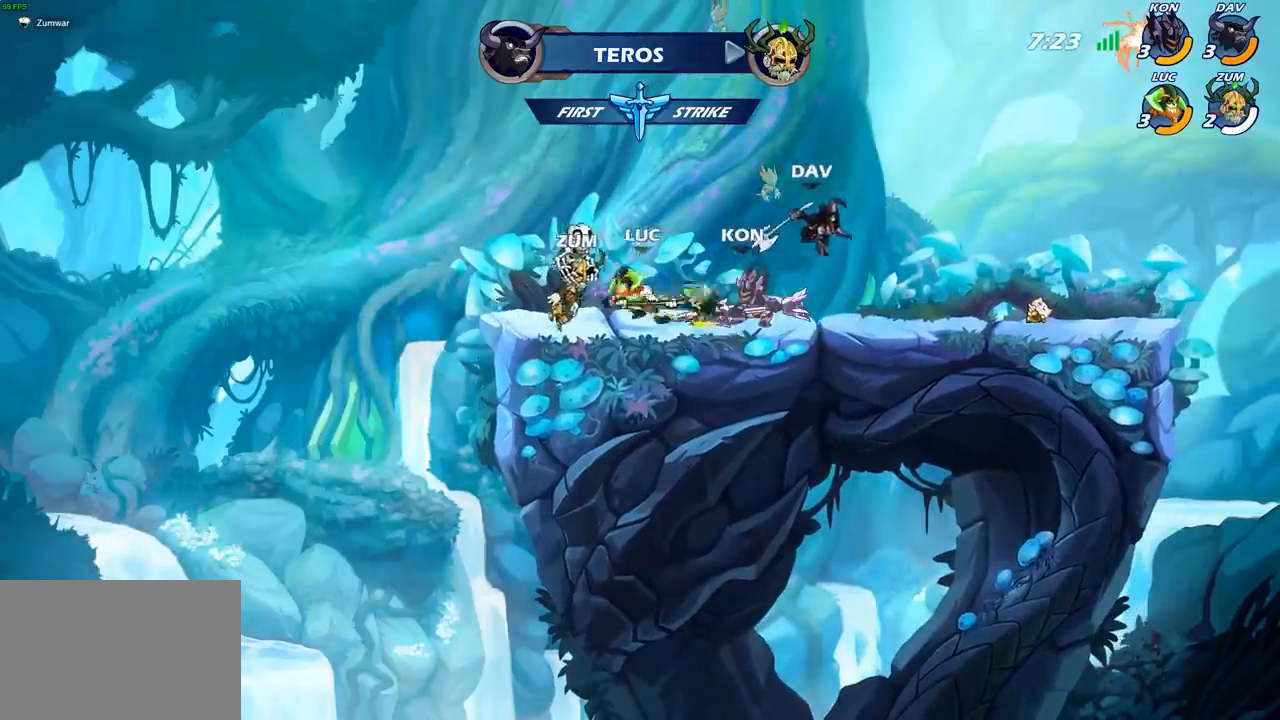
{"buttons": [], "left_stick": "up-right", "right_stick": "center", "events": [[33, "left_stick", "up"], [50, "R2", "down"], [100, "CROSS", "up"], [150, "left_stick", "up-right"], [233, "R2", "up"]]}
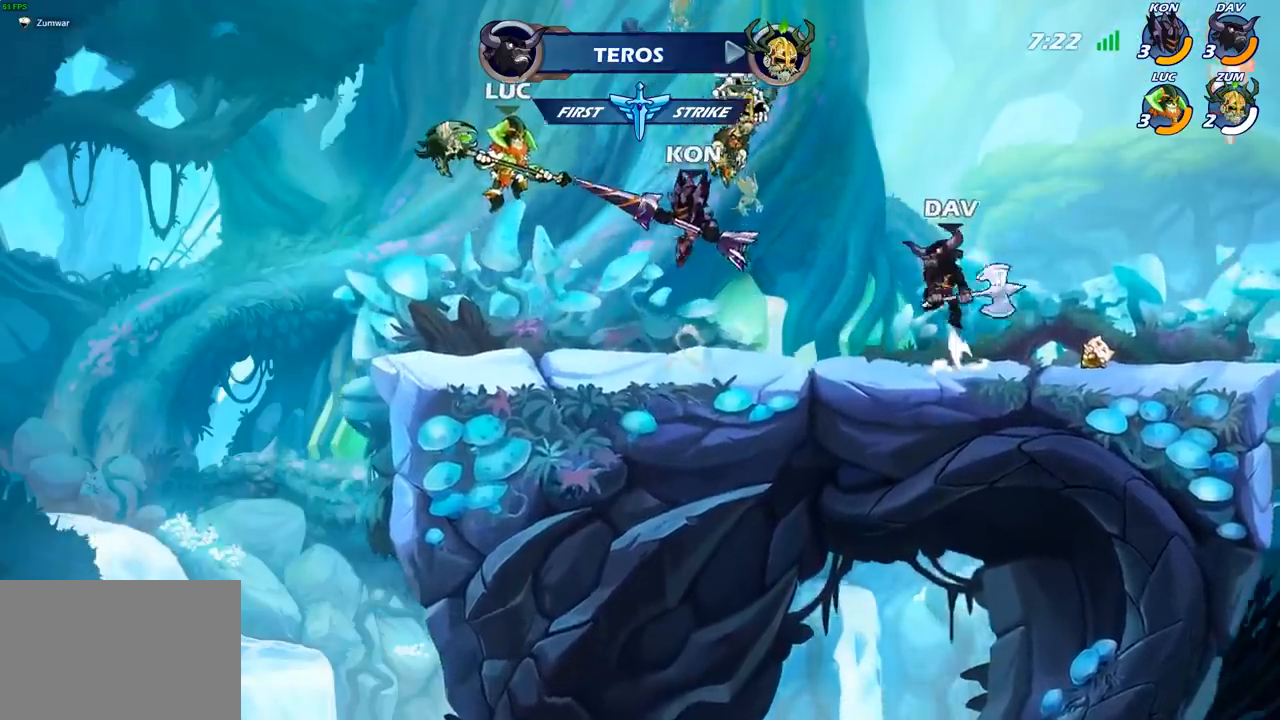
{"buttons": [], "left_stick": "left", "right_stick": "center", "events": [[100, "CROSS", "down"], [150, "left_stick", "up"], [250, "CROSS", "up"], [317, "left_stick", "left"]]}
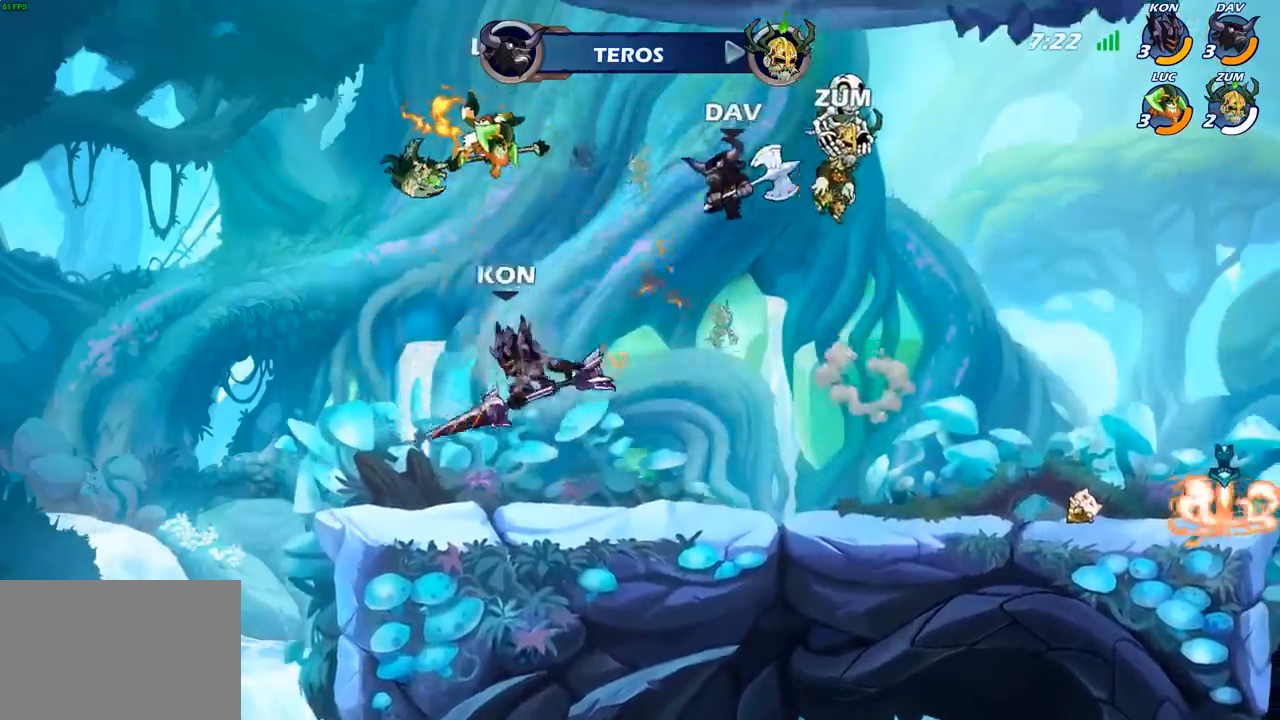
{"buttons": ["R2"], "left_stick": "center", "right_stick": "center", "events": [[83, "left_stick", "center"], [383, "R2", "down"]]}
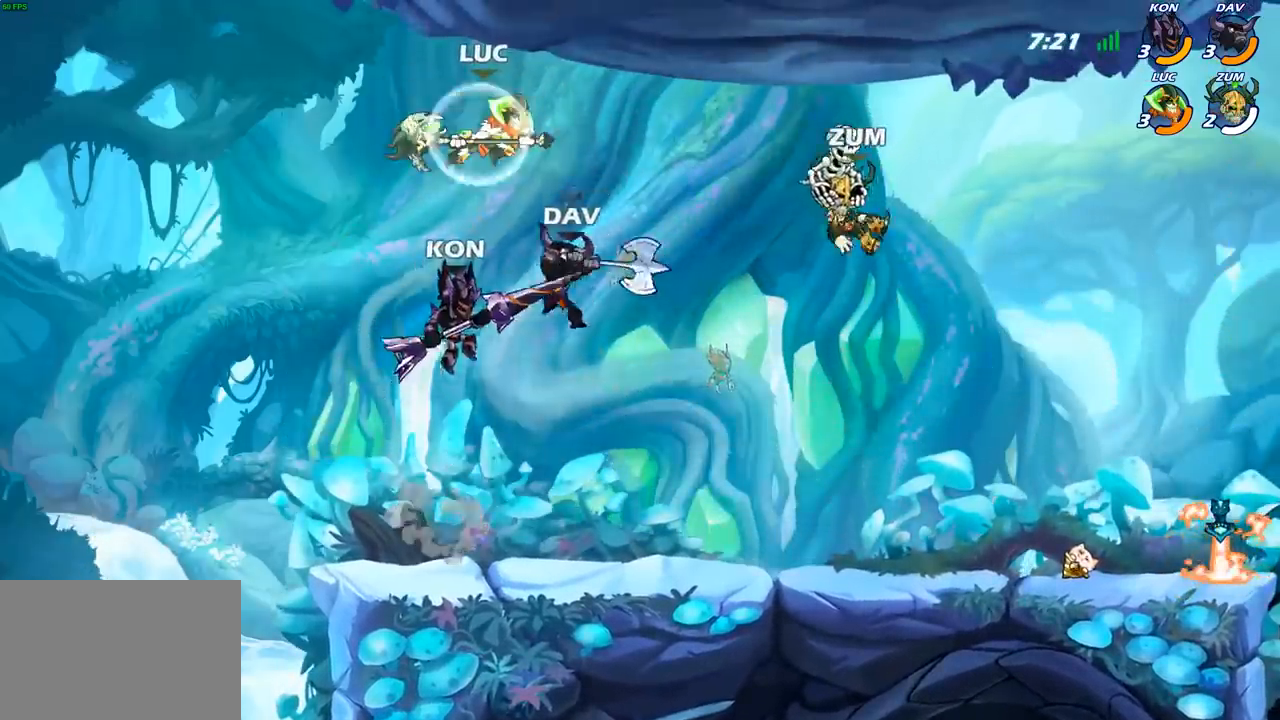
{"buttons": ["SQUARE"], "left_stick": "down", "right_stick": "center", "events": [[300, "R2", "up"], [317, "left_stick", "down"], [400, "SQUARE", "down"]]}
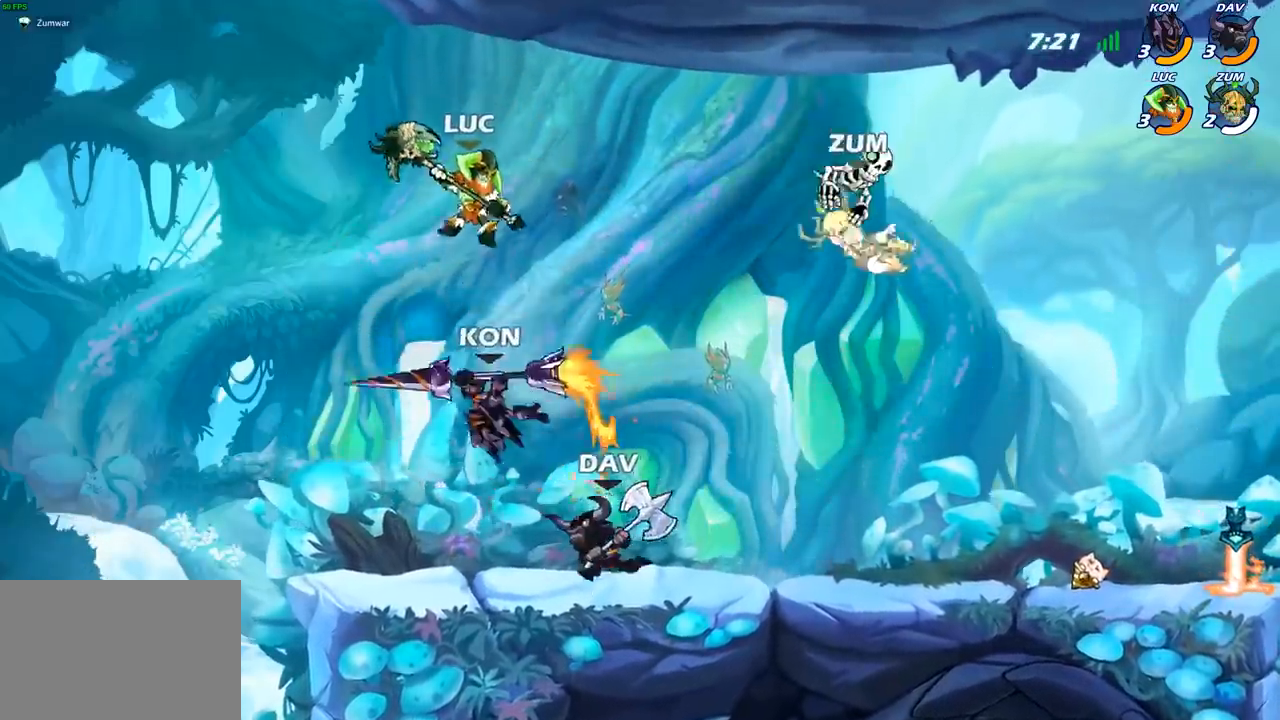
{"buttons": [], "left_stick": "left", "right_stick": "center", "events": [[17, "SQUARE", "up"], [217, "left_stick", "center"], [433, "left_stick", "left"]]}
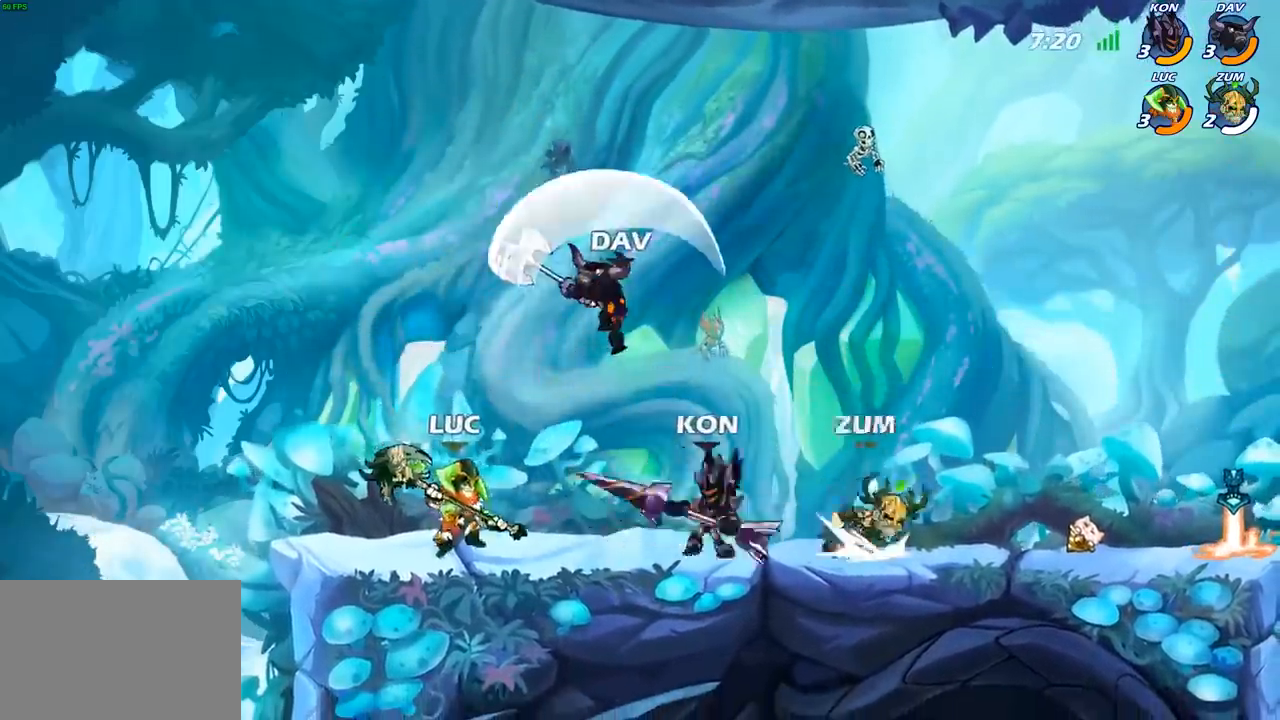
{"buttons": [], "left_stick": "up-right", "right_stick": "center", "events": [[50, "CROSS", "down"], [167, "left_stick", "up"], [200, "CROSS", "up"], [233, "left_stick", "up-right"]]}
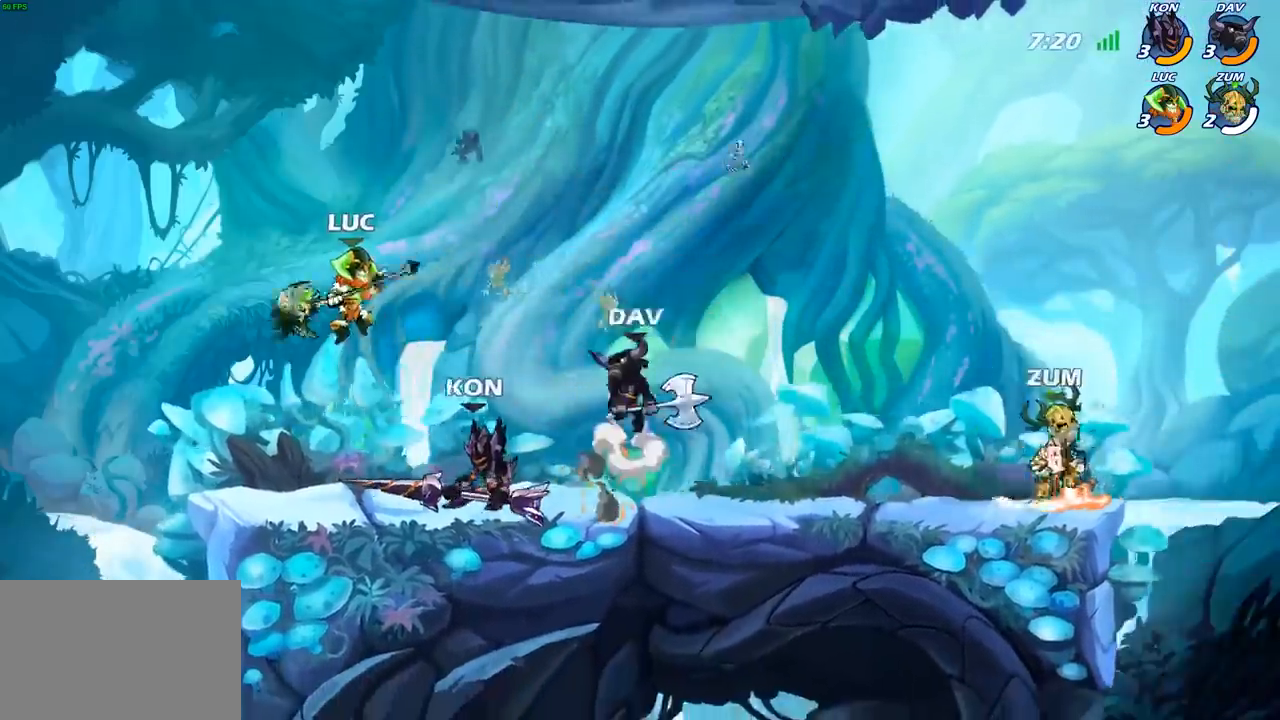
{"buttons": [], "left_stick": "center", "right_stick": "center", "events": [[67, "left_stick", "down-right"], [217, "left_stick", "up-right"], [267, "SQUARE", "down"], [300, "left_stick", "center"], [317, "SQUARE", "up"]]}
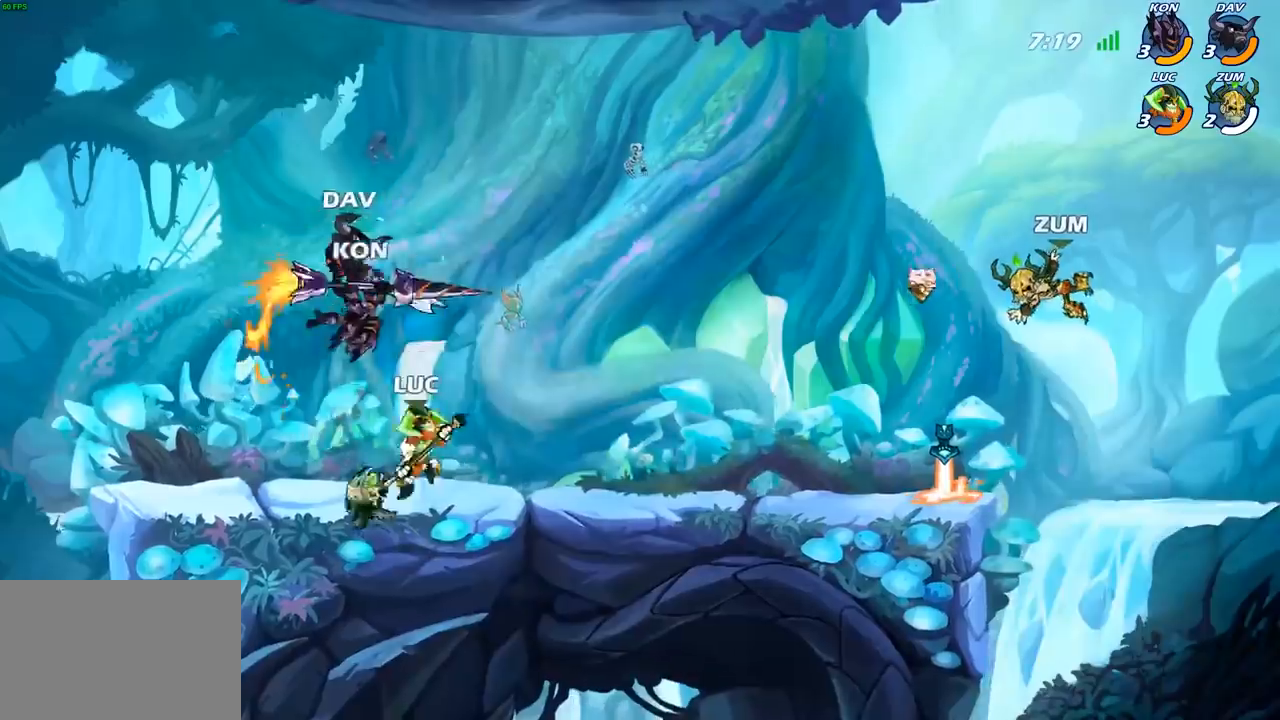
{"buttons": ["CROSS", "R2"], "left_stick": "up", "right_stick": "center", "events": [[83, "left_stick", "right"], [367, "CROSS", "down"], [400, "left_stick", "up"], [500, "R2", "down"]]}
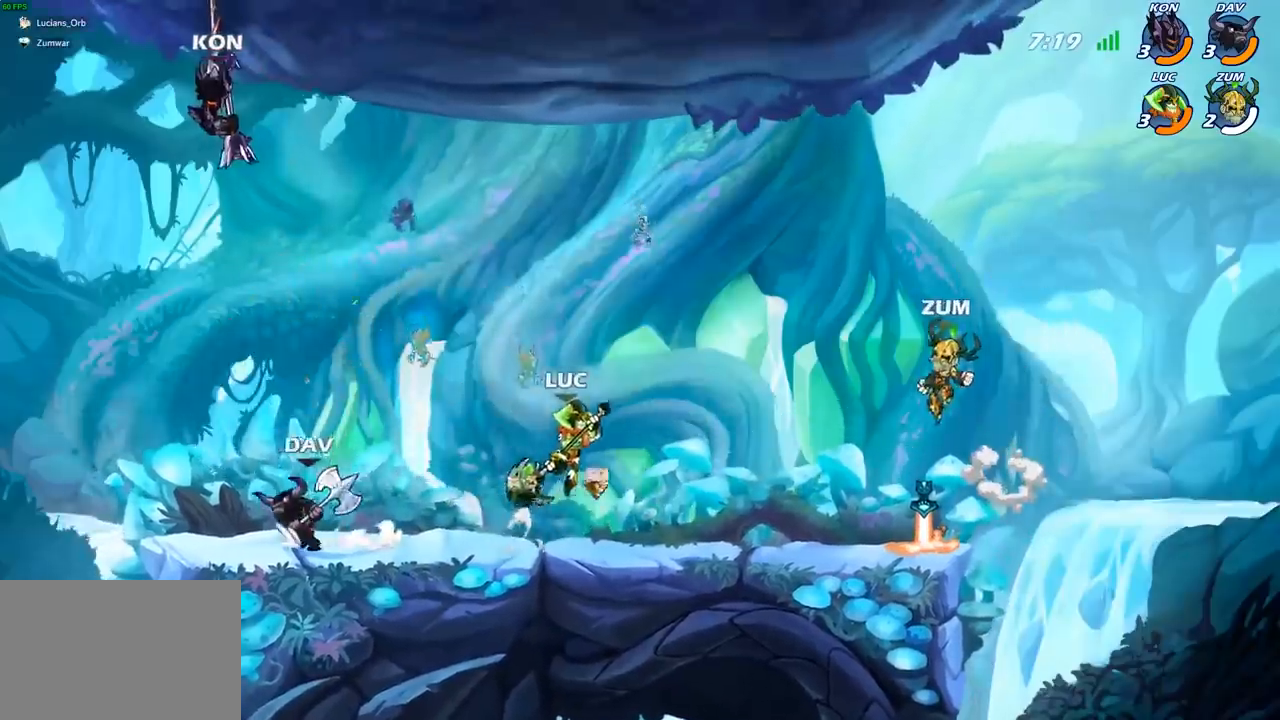
{"buttons": [], "left_stick": "right", "right_stick": "center", "events": [[33, "CROSS", "up"], [33, "left_stick", "up-right"], [83, "R1", "down"], [133, "left_stick", "right"], [167, "R1", "up"], [183, "R2", "up"]]}
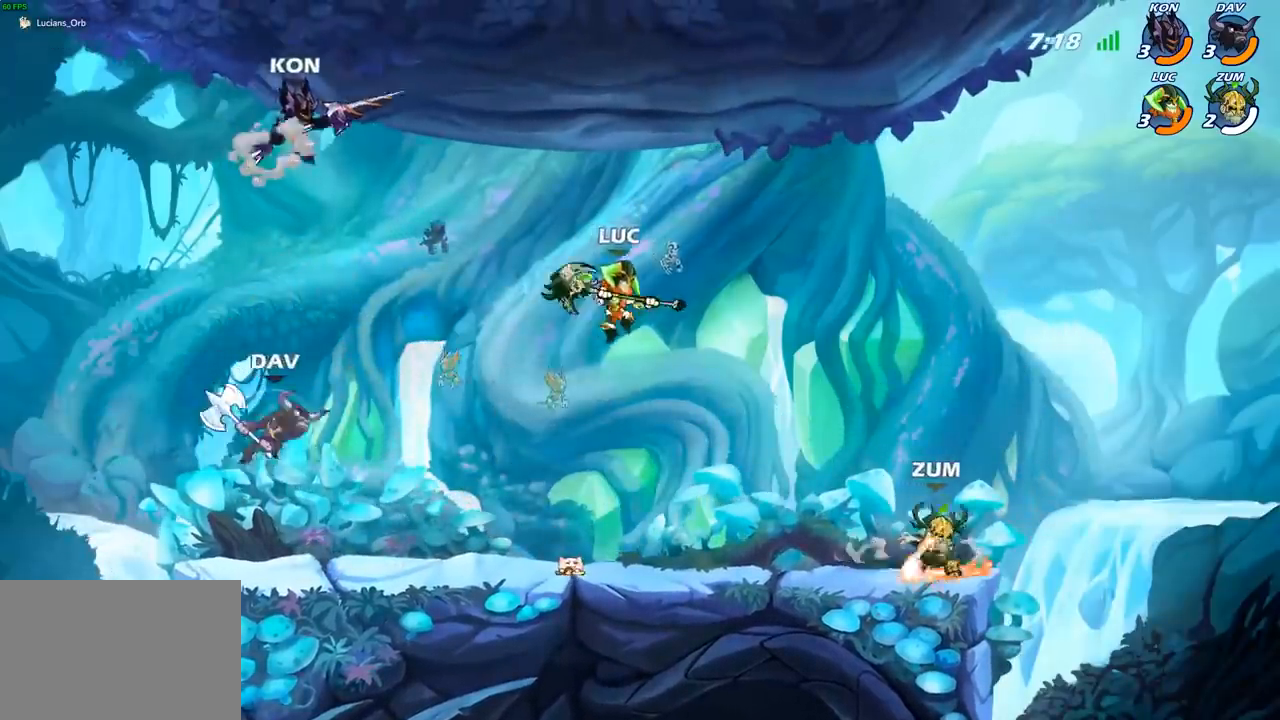
{"buttons": ["R1"], "left_stick": "left", "right_stick": "center", "events": [[383, "CROSS", "down"], [383, "left_stick", "left"], [467, "CROSS", "up"], [467, "R1", "down"]]}
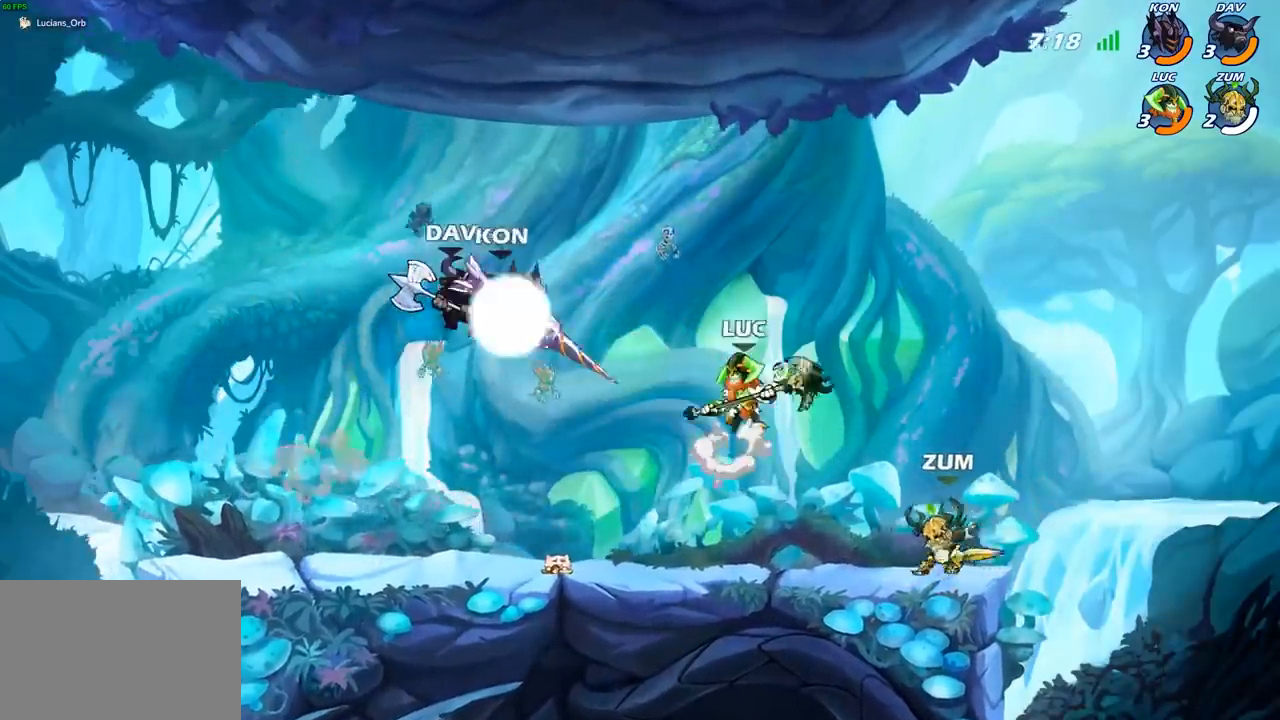
{"buttons": [], "left_stick": "right", "right_stick": "center", "events": [[33, "left_stick", "down-left"], [50, "R1", "up"], [133, "left_stick", "center"], [450, "left_stick", "right"]]}
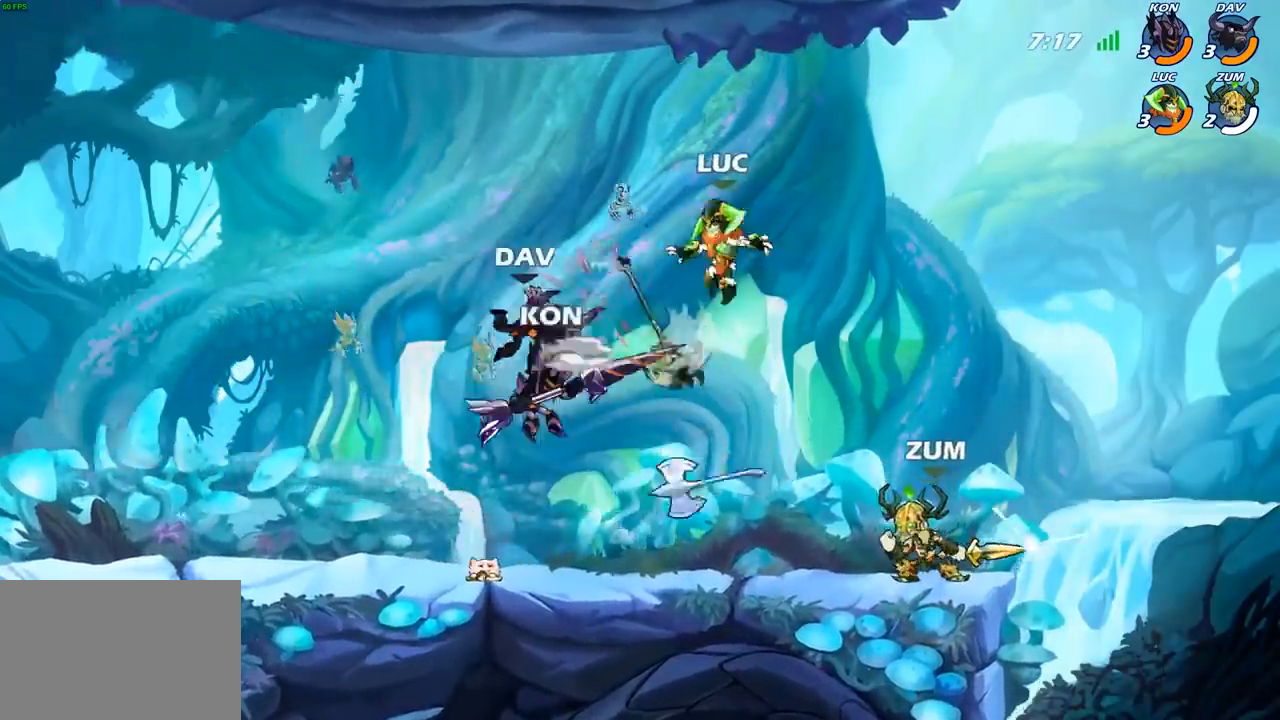
{"buttons": [], "left_stick": "up-left", "right_stick": "center", "events": [[33, "left_stick", "center"], [83, "left_stick", "left"], [133, "R1", "down"], [133, "left_stick", "up"], [183, "left_stick", "up-right"], [233, "CROSS", "down"], [233, "R1", "up"], [333, "left_stick", "up-left"], [400, "CROSS", "up"]]}
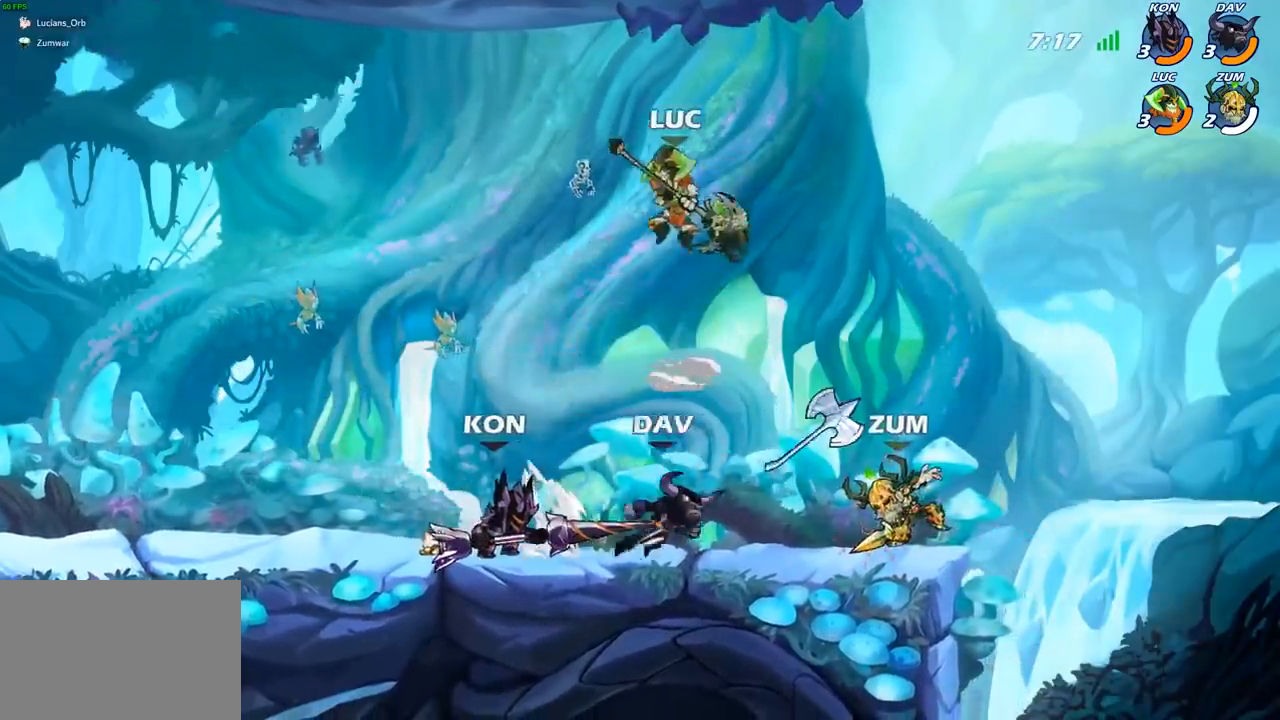
{"buttons": [], "left_stick": "center", "right_stick": "center", "events": [[100, "left_stick", "down"], [267, "left_stick", "down-left"], [300, "SQUARE", "down"], [383, "SQUARE", "up"], [383, "left_stick", "center"]]}
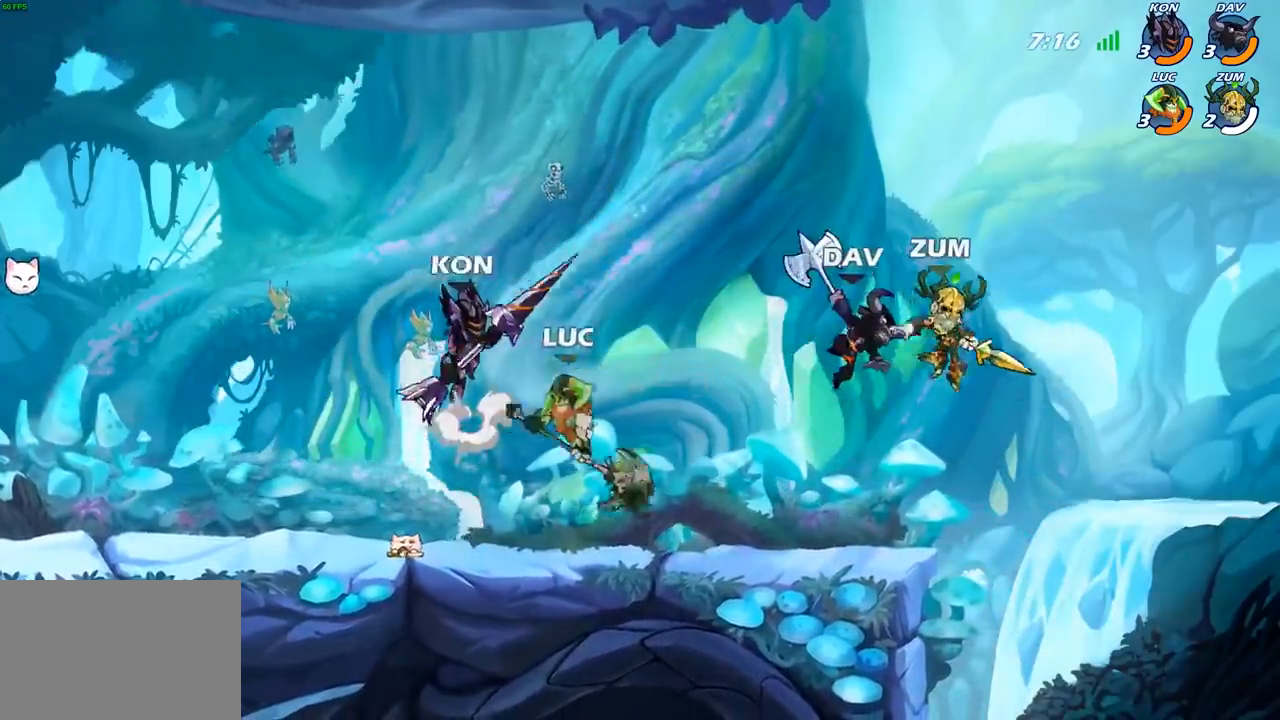
{"buttons": [], "left_stick": "center", "right_stick": "center", "events": [[383, "CROSS", "down"], [500, "CROSS", "up"]]}
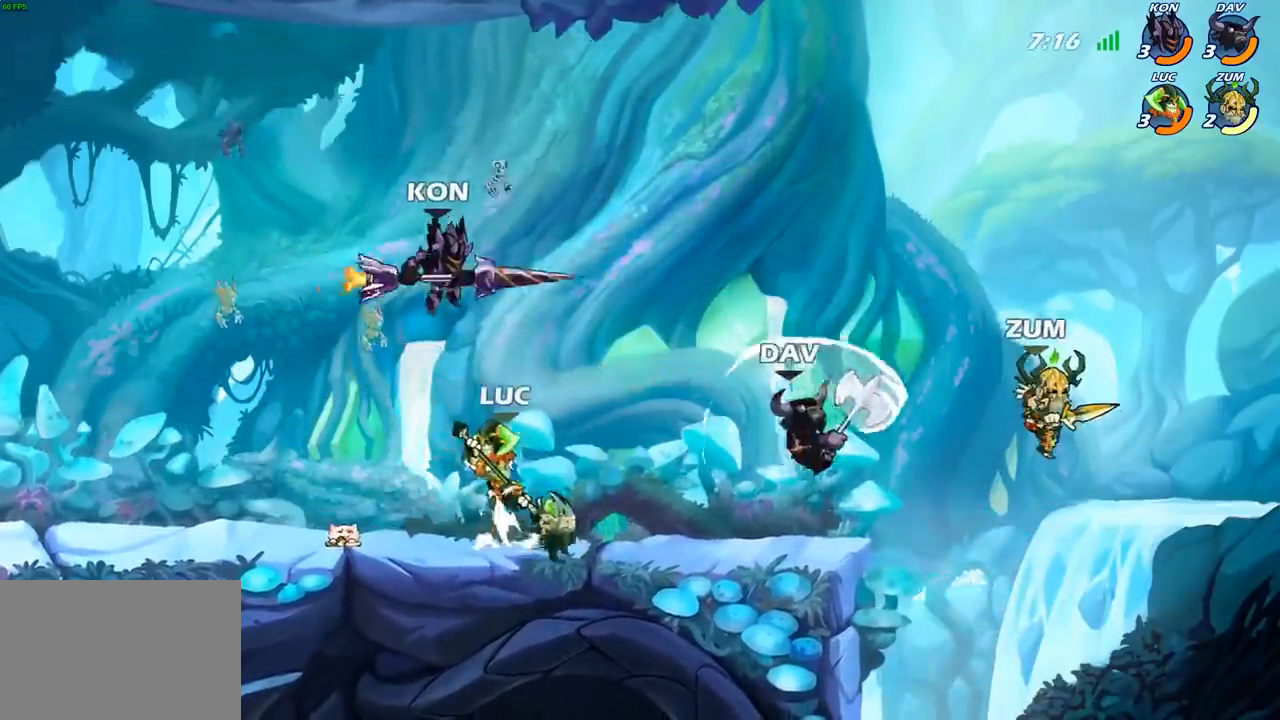
{"buttons": [], "left_stick": "right", "right_stick": "center", "events": [[17, "R2", "down"], [83, "R1", "down"], [233, "left_stick", "right"], [283, "R1", "up"], [283, "R2", "up"], [300, "SQUARE", "down"], [400, "SQUARE", "up"]]}
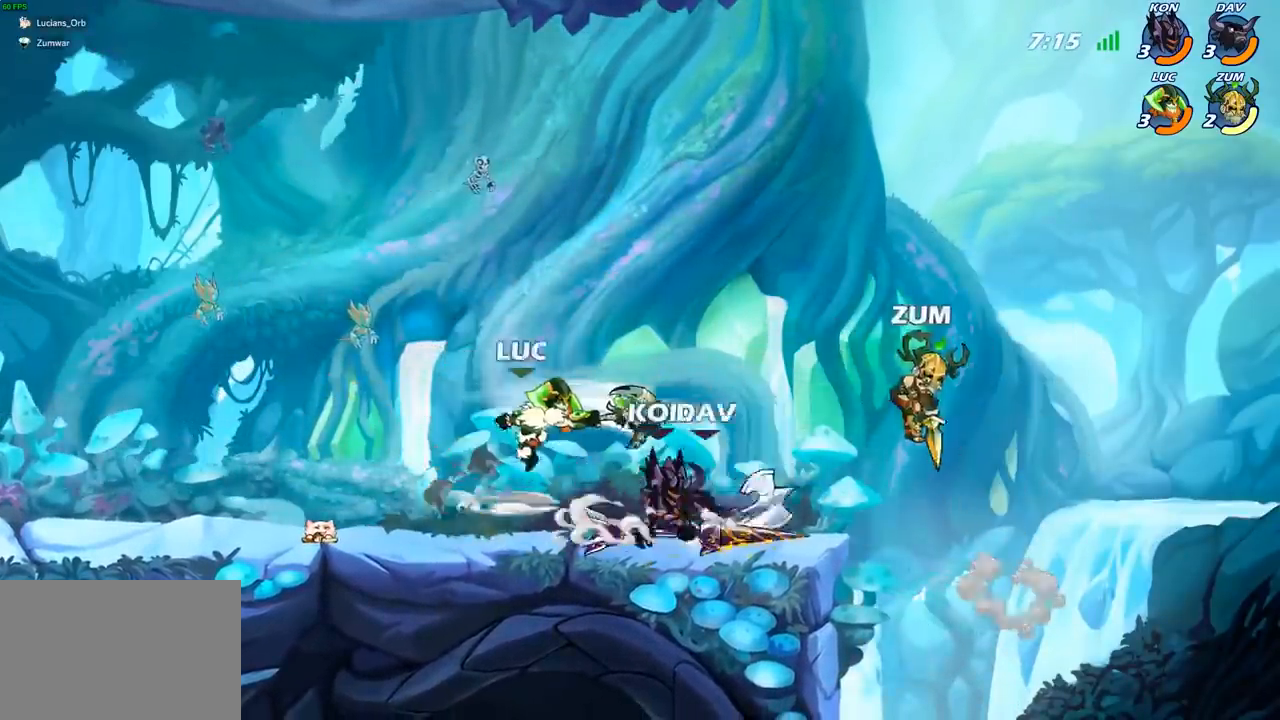
{"buttons": [], "left_stick": "center", "right_stick": "center", "events": [[267, "left_stick", "center"], [400, "SQUARE", "down"], [500, "SQUARE", "up"]]}
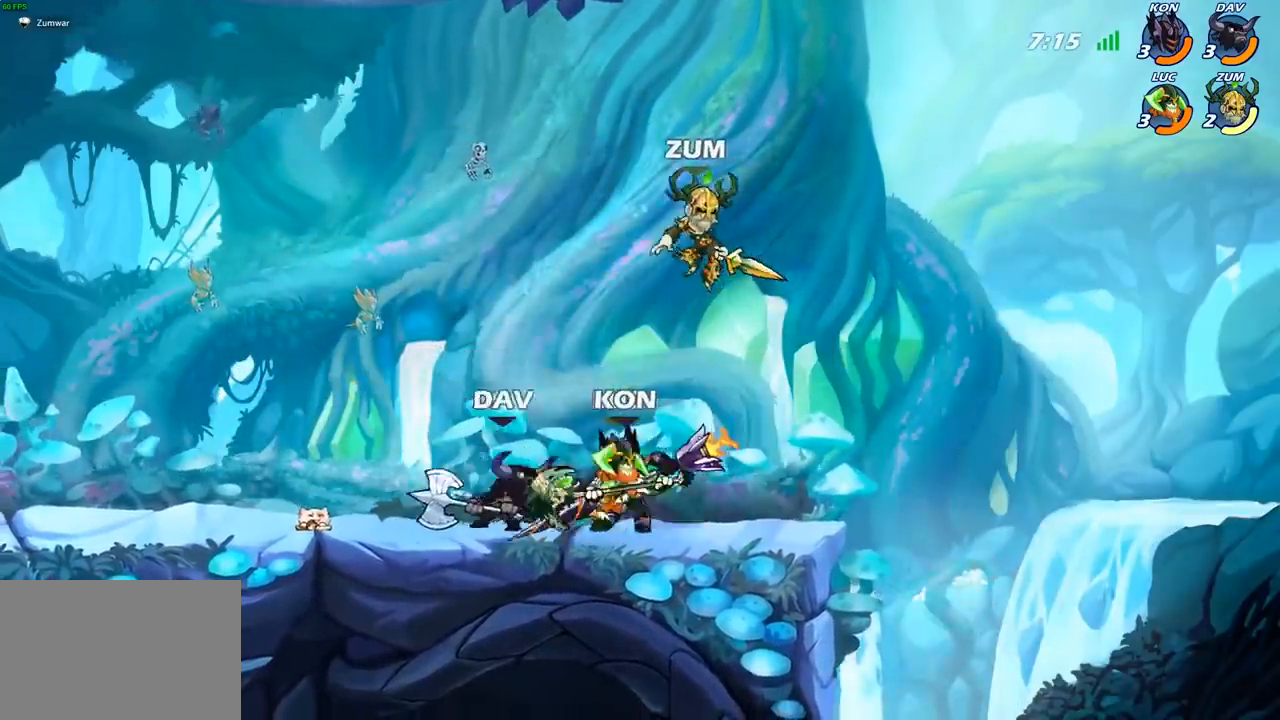
{"buttons": [], "left_stick": "up-left", "right_stick": "center", "events": [[67, "SQUARE", "down"], [183, "SQUARE", "up"], [250, "SQUARE", "down"], [283, "left_stick", "left"], [367, "SQUARE", "up"], [500, "left_stick", "up-left"]]}
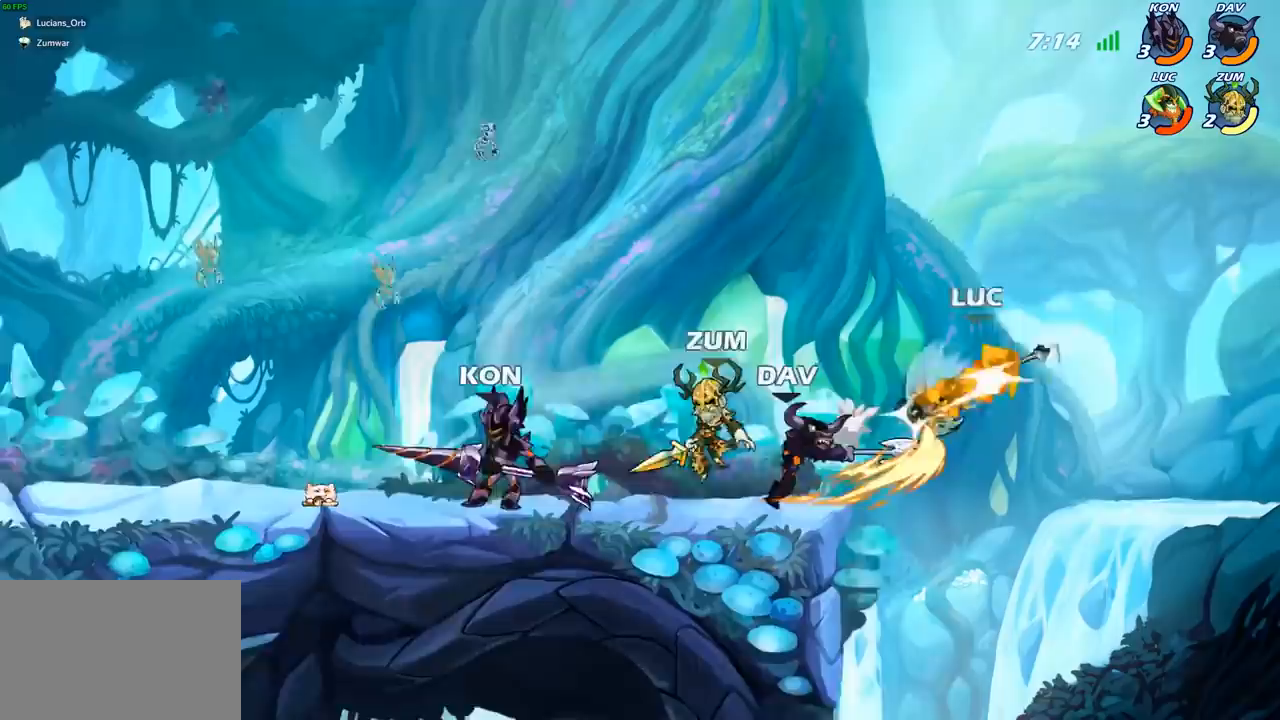
{"buttons": ["R1", "R2"], "left_stick": "left", "right_stick": "center", "events": [[17, "R2", "down"], [50, "R1", "down"], [167, "R1", "up"], [167, "R2", "up"], [183, "left_stick", "left"], [267, "R1", "down"], [267, "R2", "down"], [367, "R1", "up"], [367, "R2", "up"], [467, "R1", "down"], [467, "R2", "down"]]}
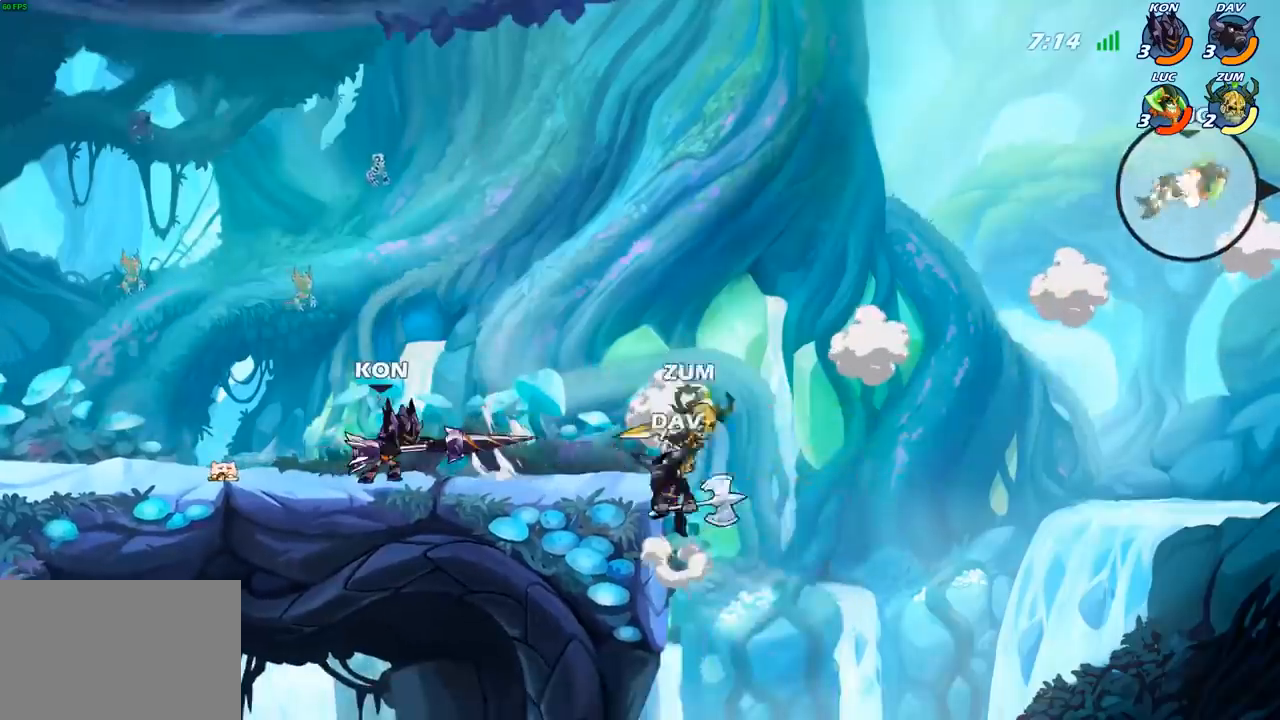
{"buttons": [], "left_stick": "center", "right_stick": "center", "events": [[67, "R1", "up"], [67, "R2", "up"], [150, "R1", "down"], [150, "R2", "down"], [233, "R1", "up"], [250, "R2", "up"], [317, "R2", "down"], [433, "R2", "up"], [467, "left_stick", "center"]]}
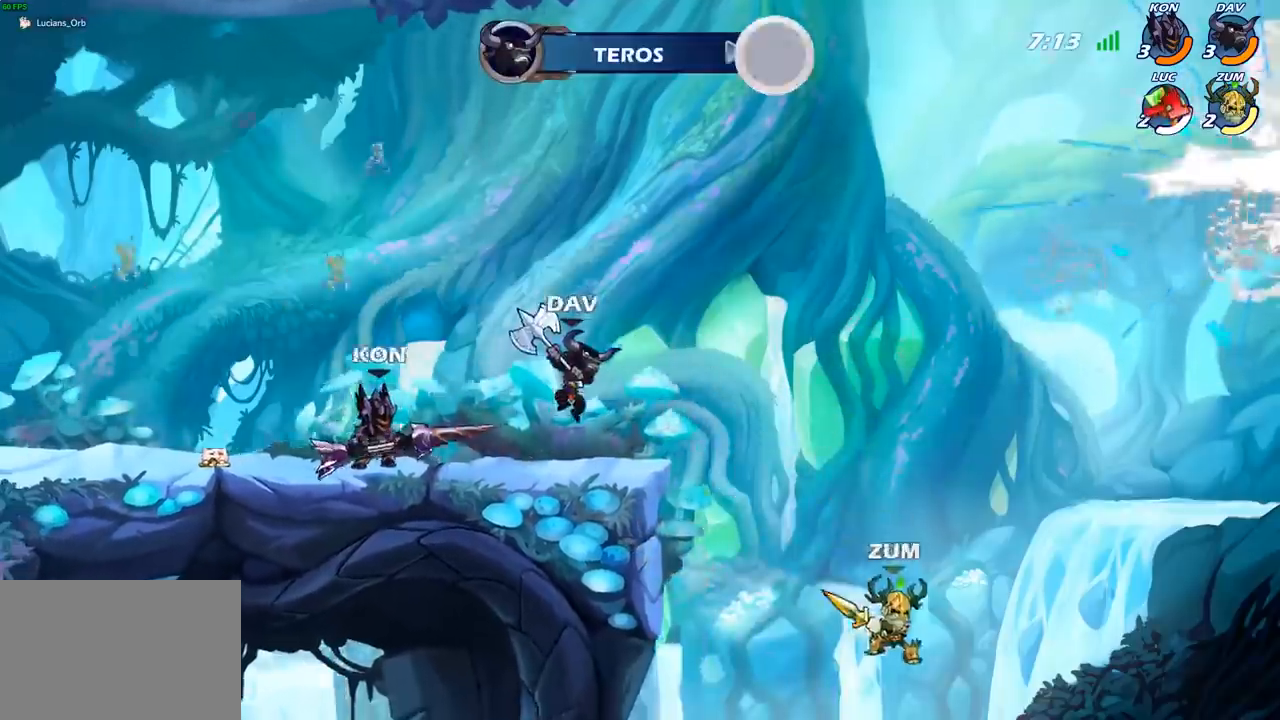
{"buttons": [], "left_stick": "center", "right_stick": "center", "events": []}
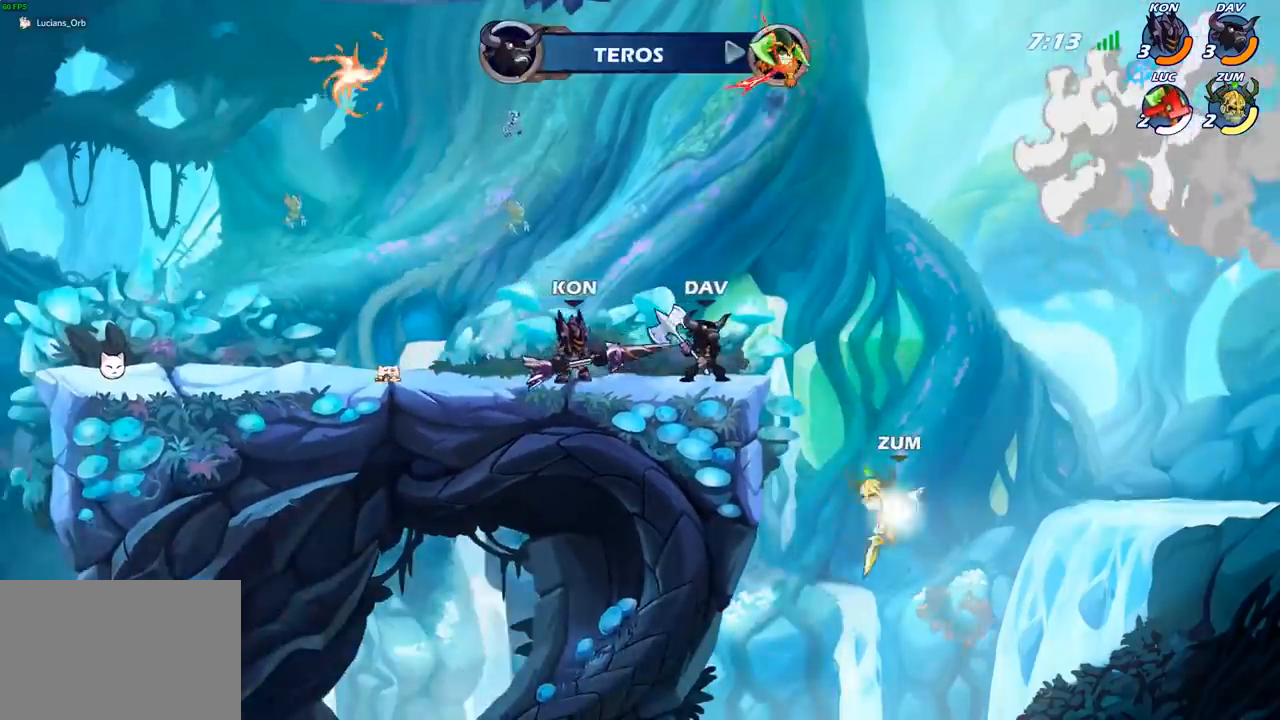
{"buttons": [], "left_stick": "center", "right_stick": "center", "events": []}
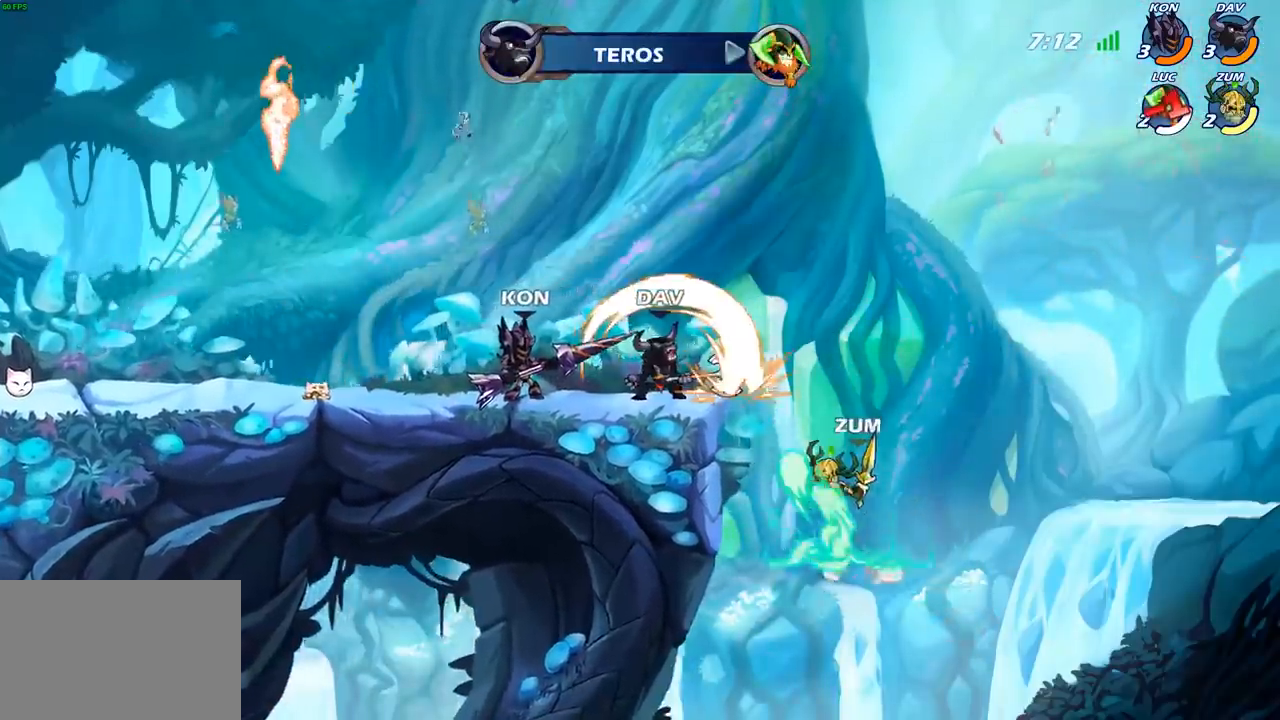
{"buttons": [], "left_stick": "center", "right_stick": "center", "events": []}
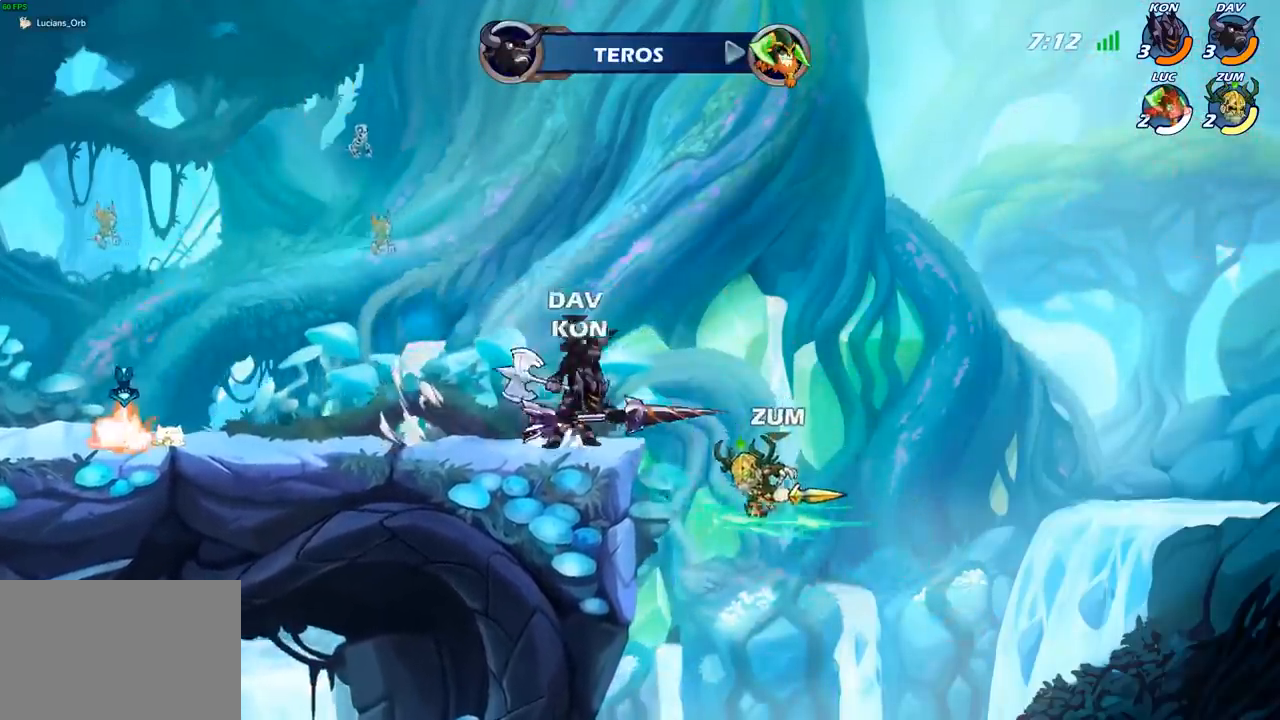
{"buttons": [], "left_stick": "center", "right_stick": "center", "events": []}
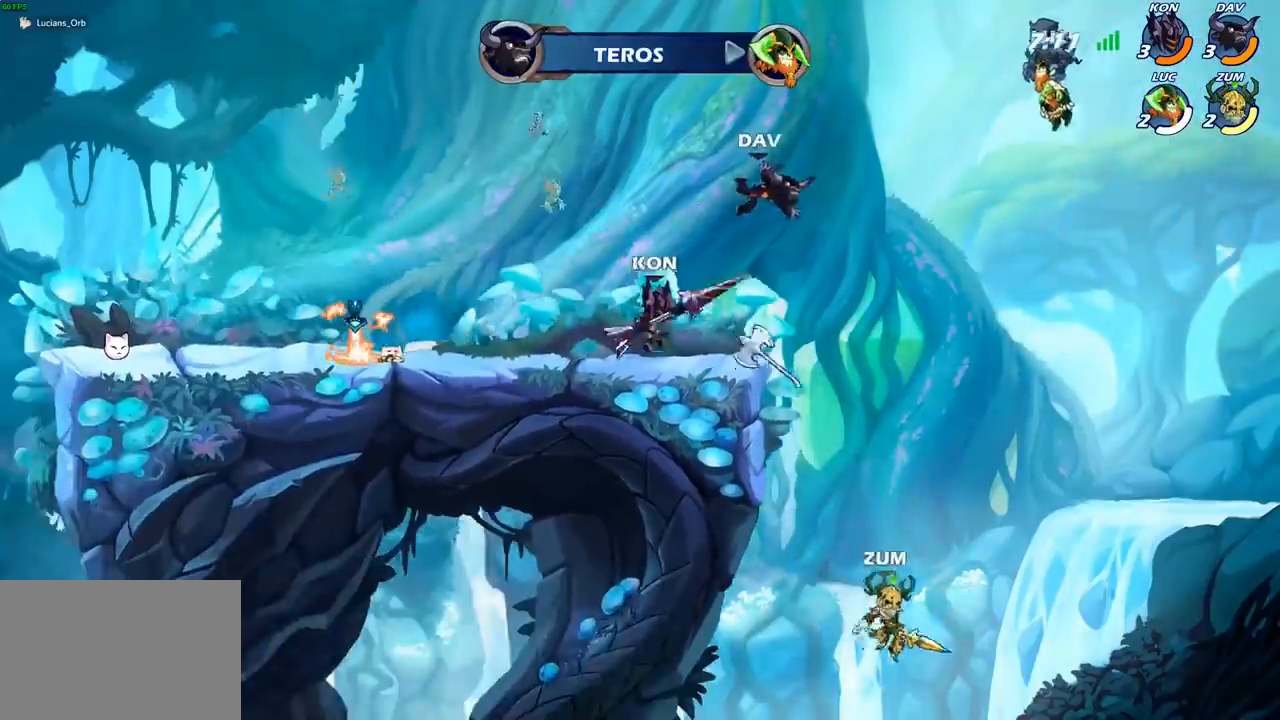
{"buttons": [], "left_stick": "center", "right_stick": "center", "events": []}